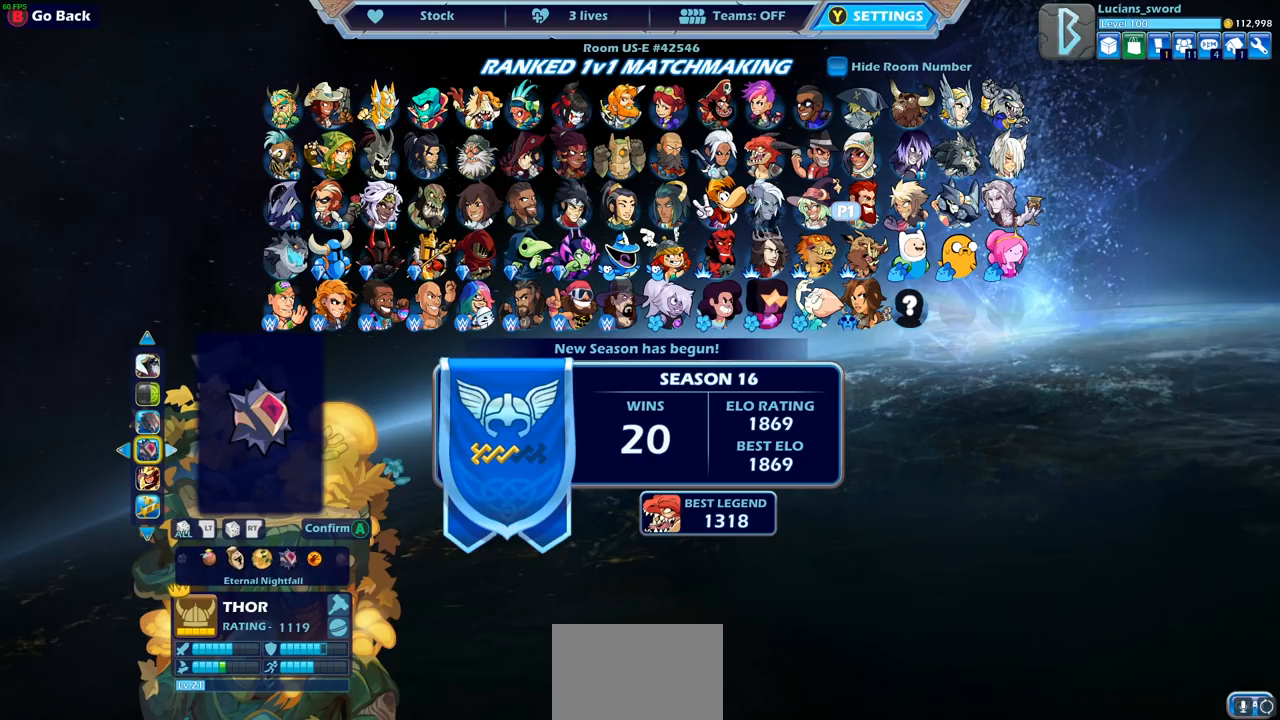
Gameplay with a controller (PlayStation layout); each line is a JSON object with the inputs held at the frame after it. "events" lists button and stick changes between this image and that frame as [ms after this image, input, new state], when the widget could be followed in between.
{"buttons": [], "left_stick": "center", "right_stick": "center", "events": [[83, "DPAD_RIGHT", "up"], [200, "DPAD_RIGHT", "down"], [317, "DPAD_RIGHT", "up"]]}
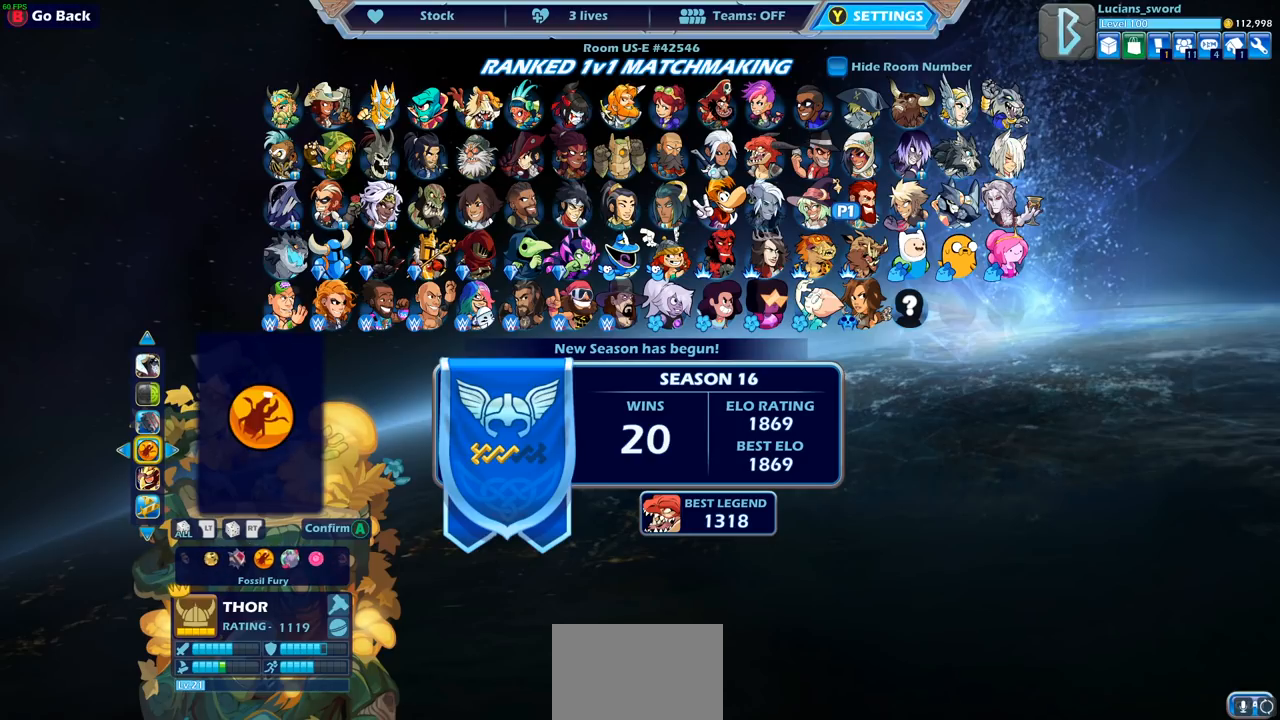
{"buttons": [], "left_stick": "center", "right_stick": "center", "events": [[33, "DPAD_RIGHT", "down"], [117, "DPAD_RIGHT", "up"]]}
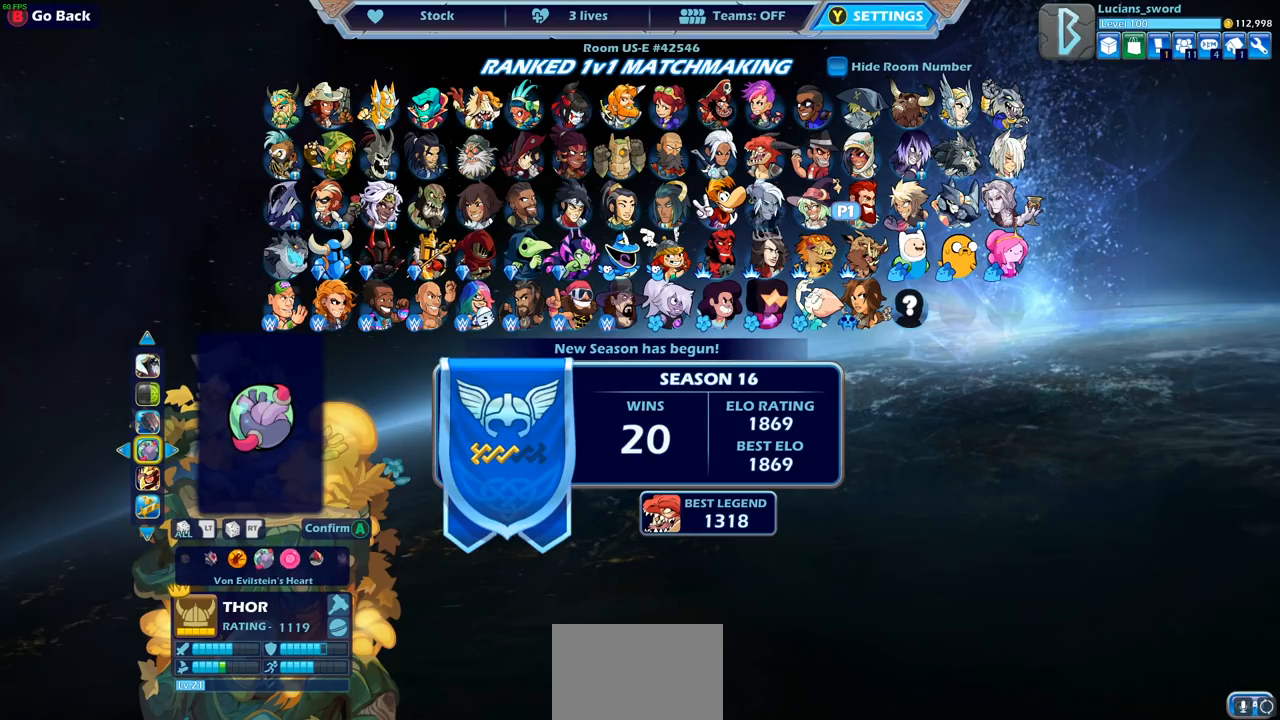
{"buttons": ["DPAD_RIGHT"], "left_stick": "center", "right_stick": "center", "events": [[233, "DPAD_RIGHT", "down"], [350, "DPAD_RIGHT", "up"], [483, "DPAD_RIGHT", "down"]]}
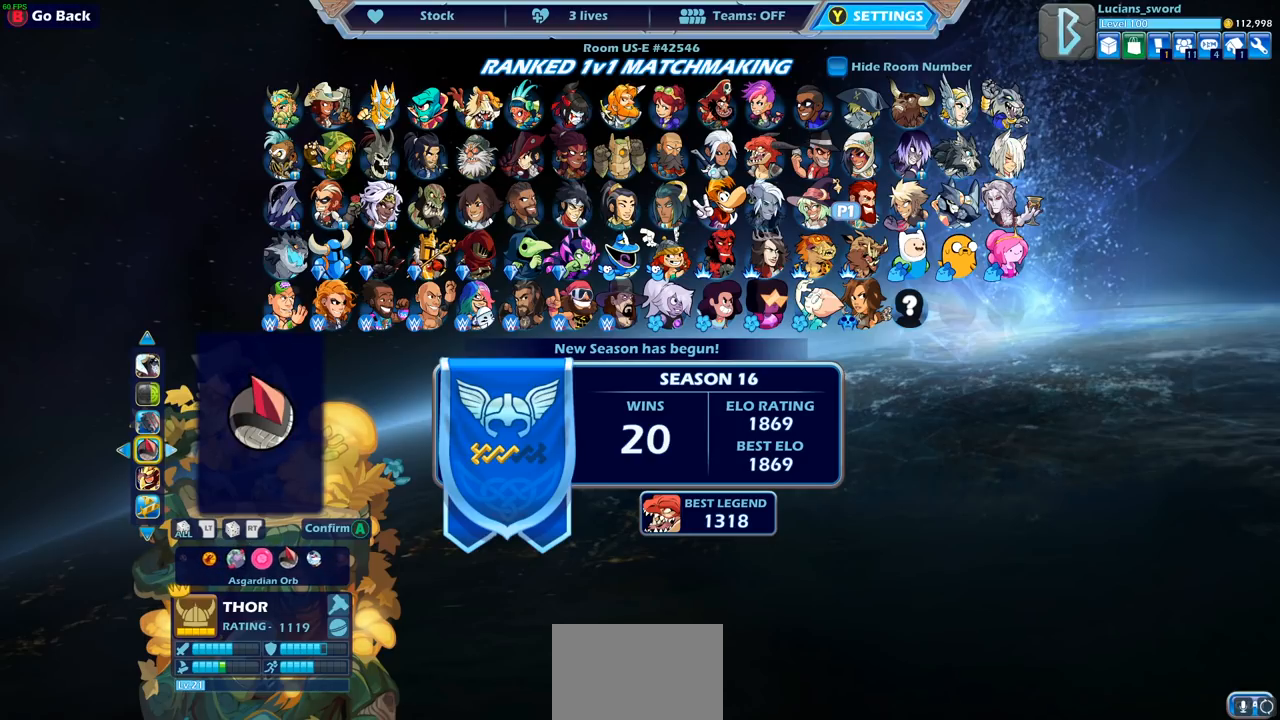
{"buttons": [], "left_stick": "center", "right_stick": "center", "events": [[67, "DPAD_RIGHT", "up"]]}
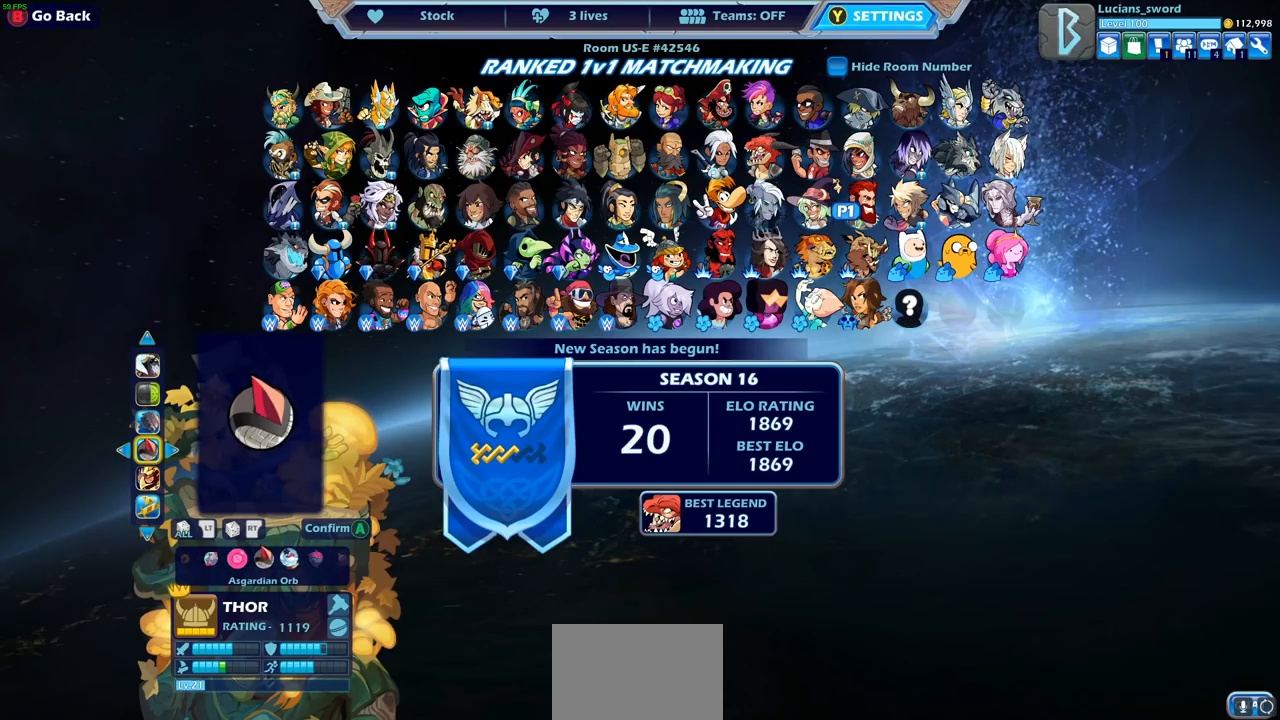
{"buttons": [], "left_stick": "center", "right_stick": "center", "events": []}
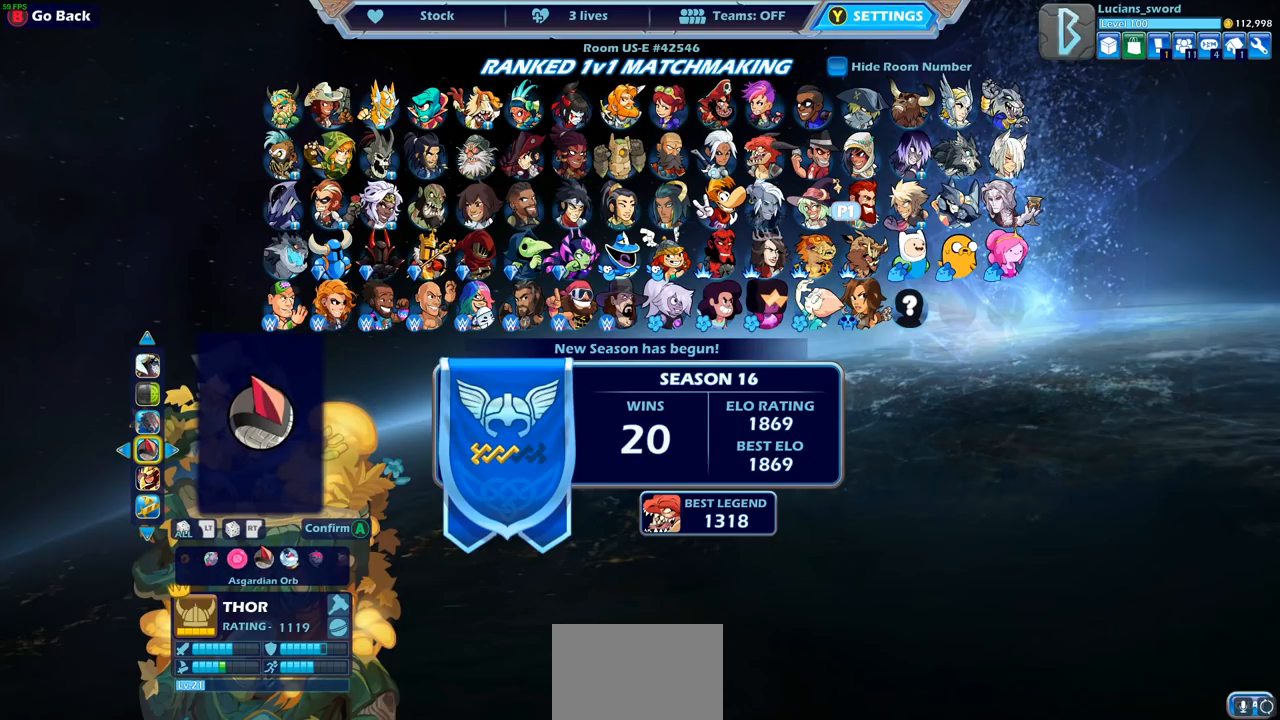
{"buttons": [], "left_stick": "center", "right_stick": "center", "events": []}
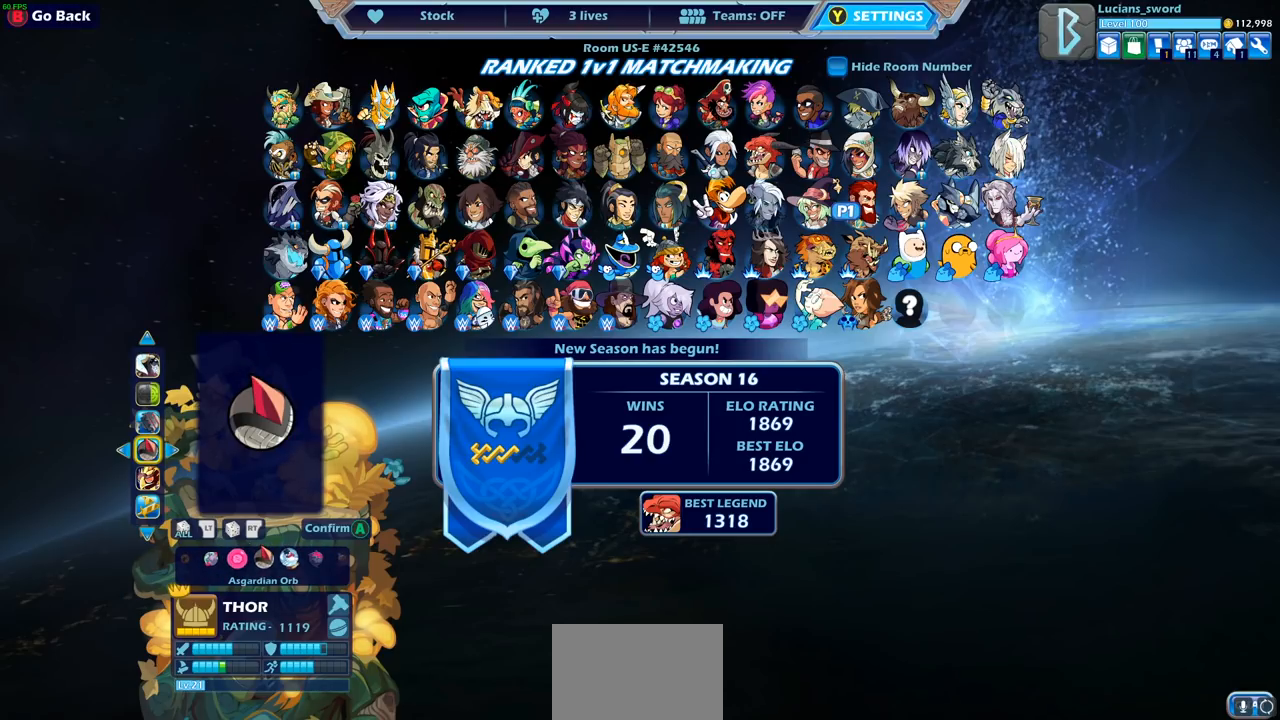
{"buttons": [], "left_stick": "center", "right_stick": "center", "events": [[333, "CROSS", "down"], [400, "CROSS", "up"]]}
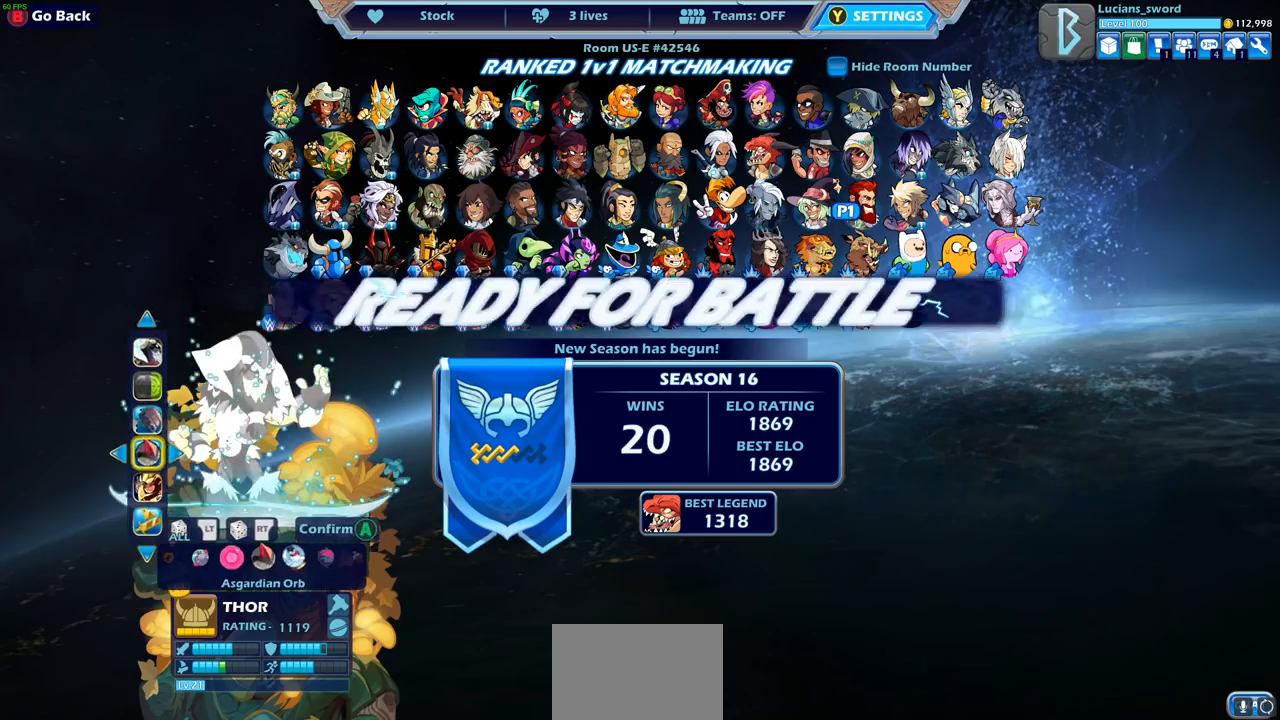
{"buttons": [], "left_stick": "center", "right_stick": "center", "events": []}
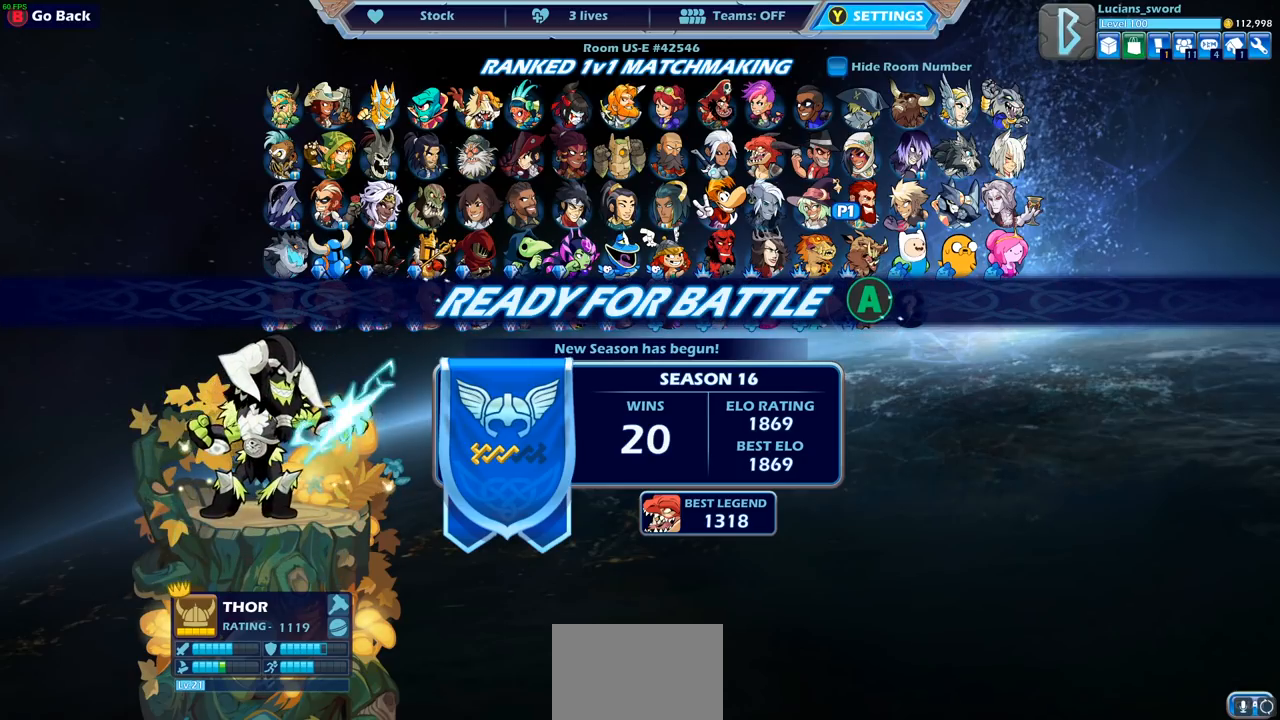
{"buttons": [], "left_stick": "center", "right_stick": "center", "events": []}
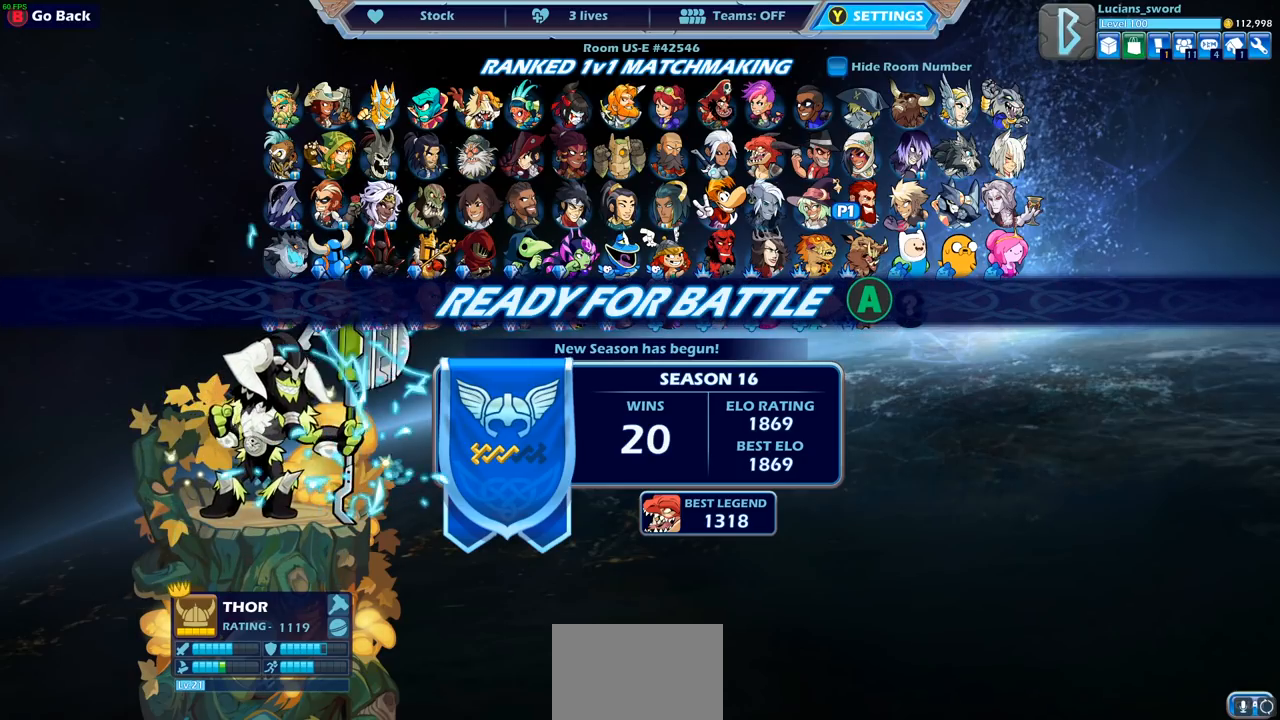
{"buttons": [], "left_stick": "center", "right_stick": "center", "events": []}
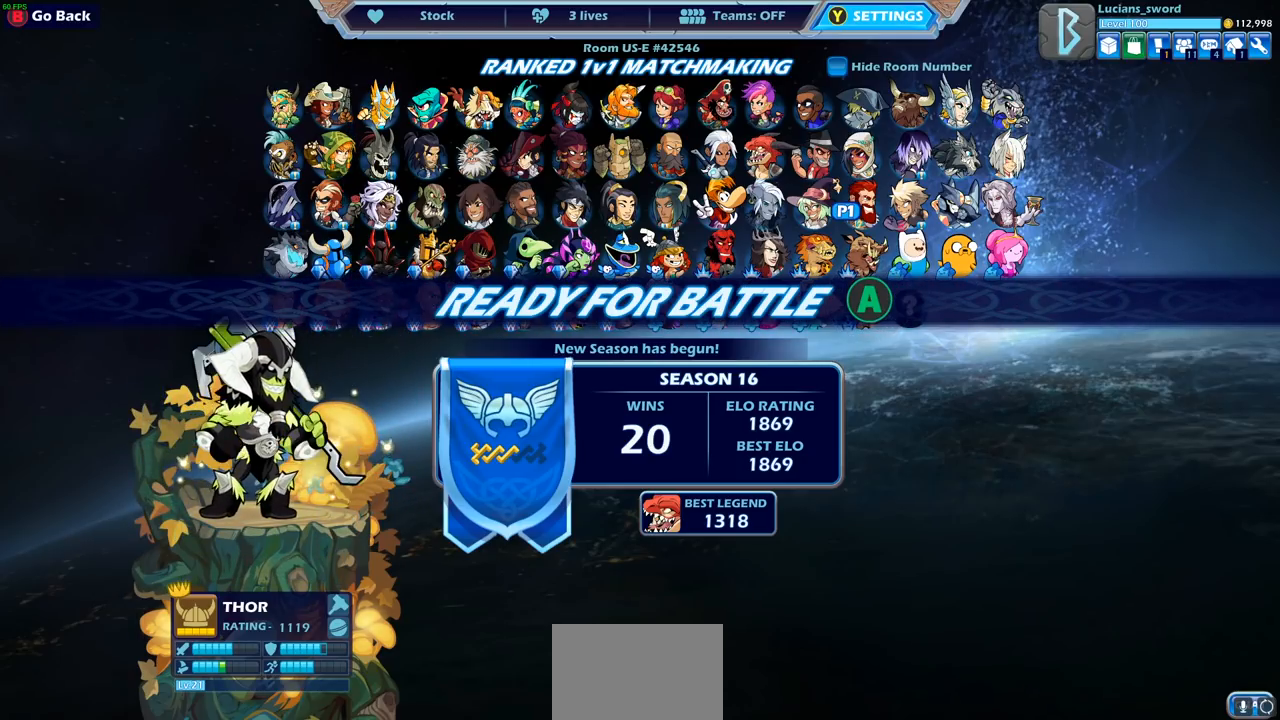
{"buttons": [], "left_stick": "center", "right_stick": "center", "events": [[267, "CROSS", "down"], [383, "CROSS", "up"]]}
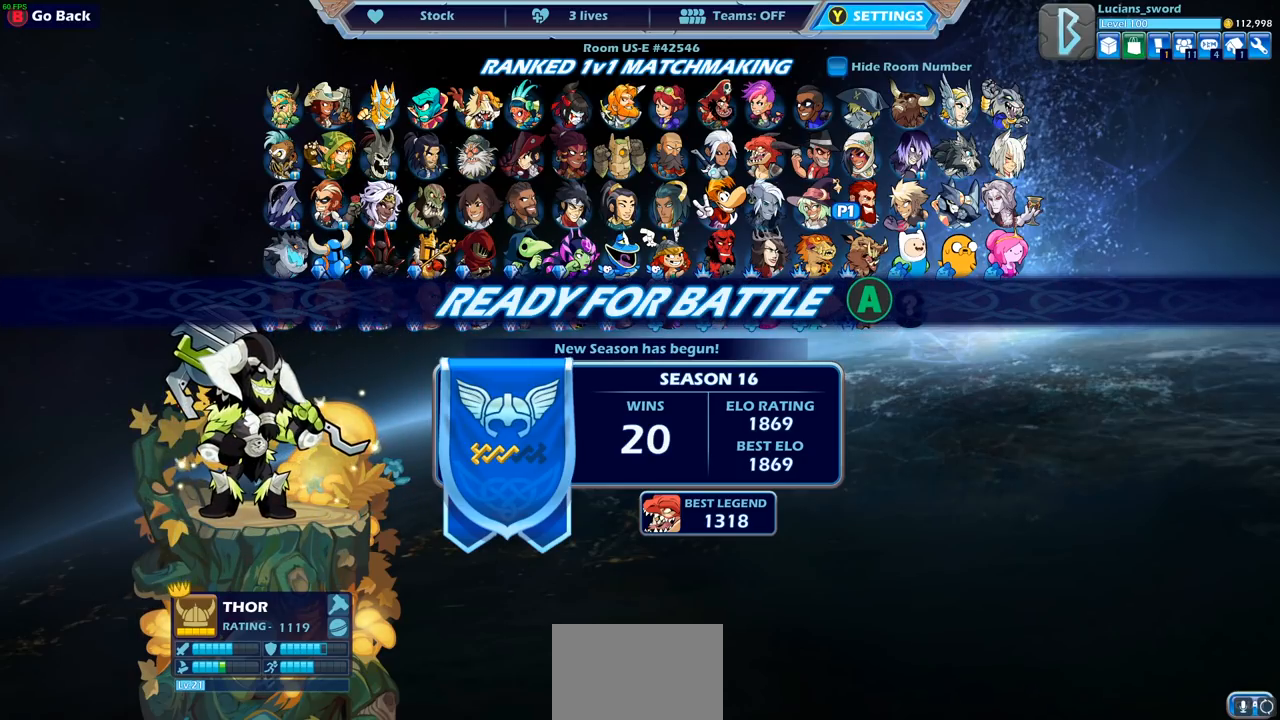
{"buttons": [], "left_stick": "center", "right_stick": "center", "events": []}
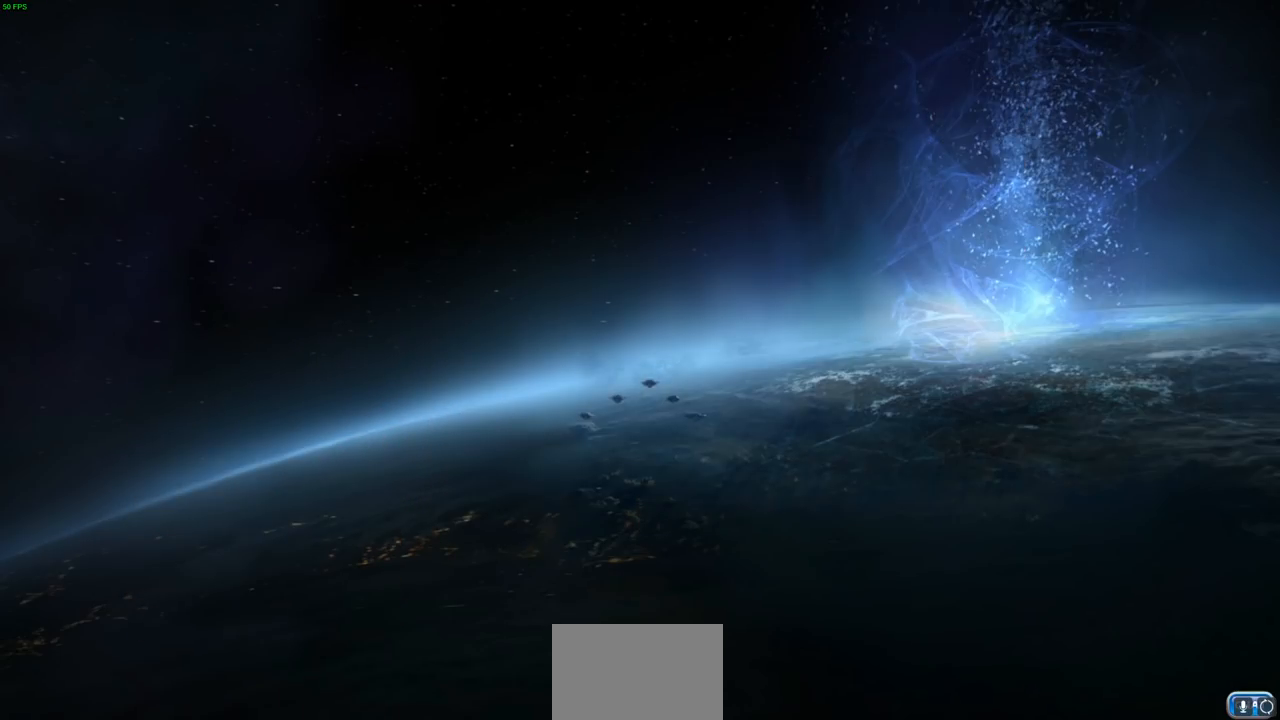
{"buttons": [], "left_stick": "up-right", "right_stick": "center", "events": [[117, "left_stick", "left"], [233, "left_stick", "up-right"], [367, "left_stick", "up-left"], [450, "left_stick", "up-right"]]}
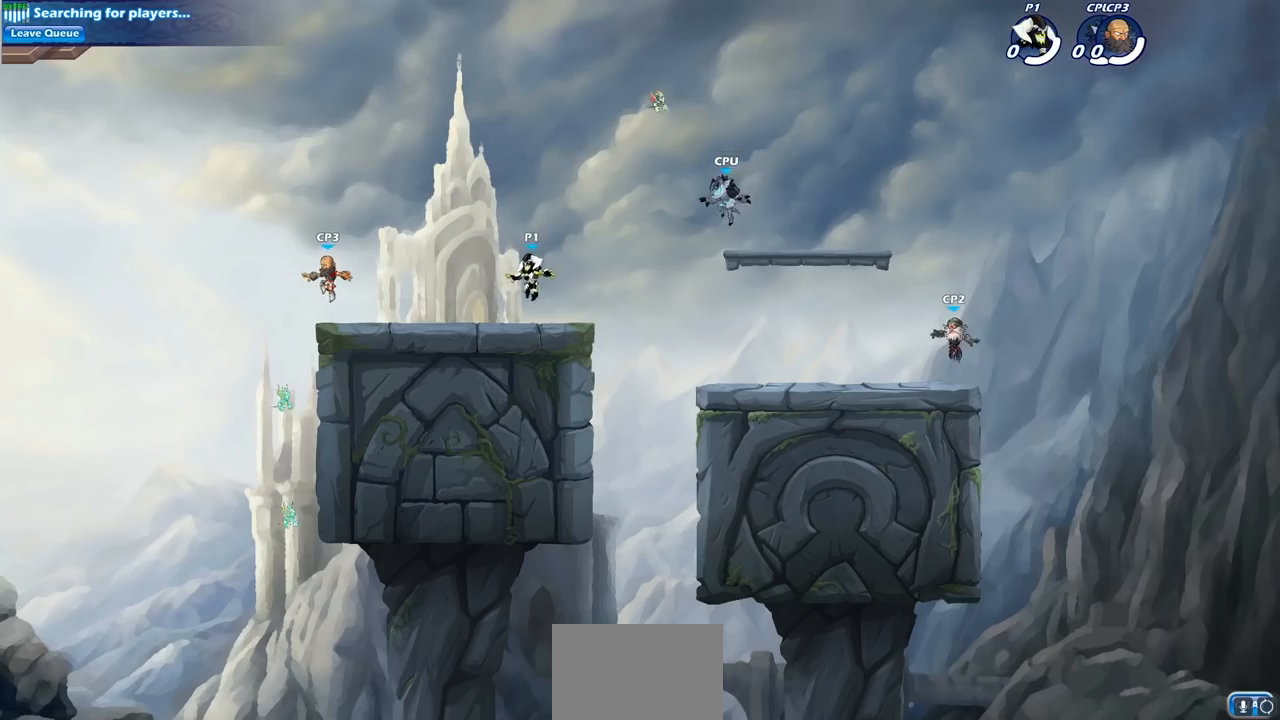
{"buttons": [], "left_stick": "up-left", "right_stick": "center", "events": [[67, "left_stick", "up-left"], [167, "left_stick", "up-right"], [317, "left_stick", "up-left"]]}
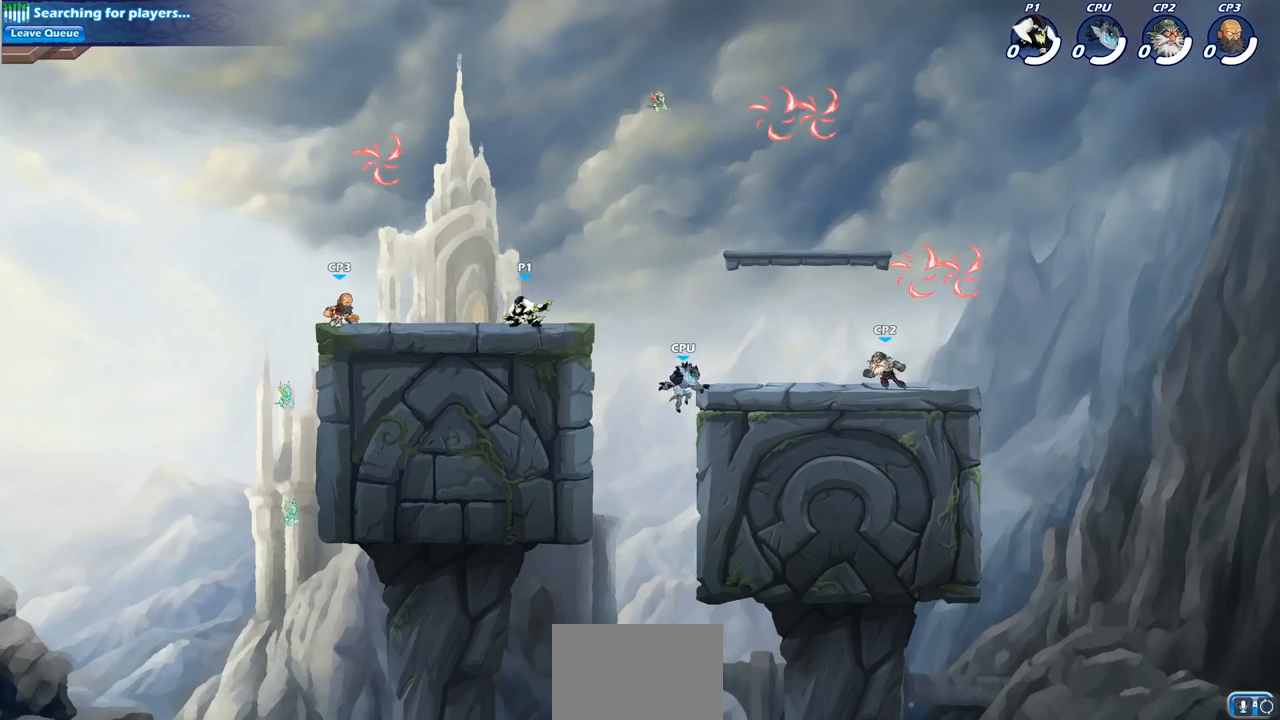
{"buttons": [], "left_stick": "center", "right_stick": "center", "events": [[50, "CROSS", "down"], [183, "CROSS", "up"], [283, "CROSS", "down"], [433, "CROSS", "up"], [500, "left_stick", "center"]]}
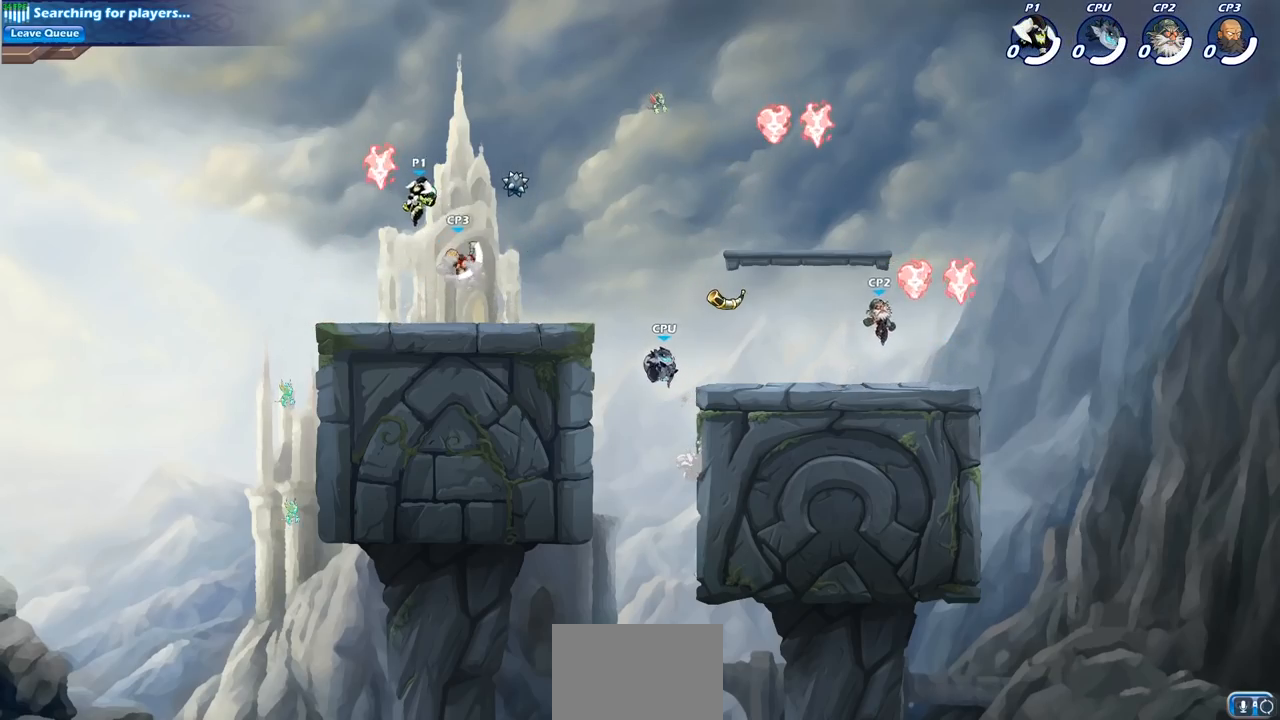
{"buttons": ["SQUARE"], "left_stick": "right", "right_stick": "center", "events": [[100, "R1", "down"], [100, "left_stick", "down"], [200, "R1", "up"], [233, "left_stick", "right"], [483, "SQUARE", "down"]]}
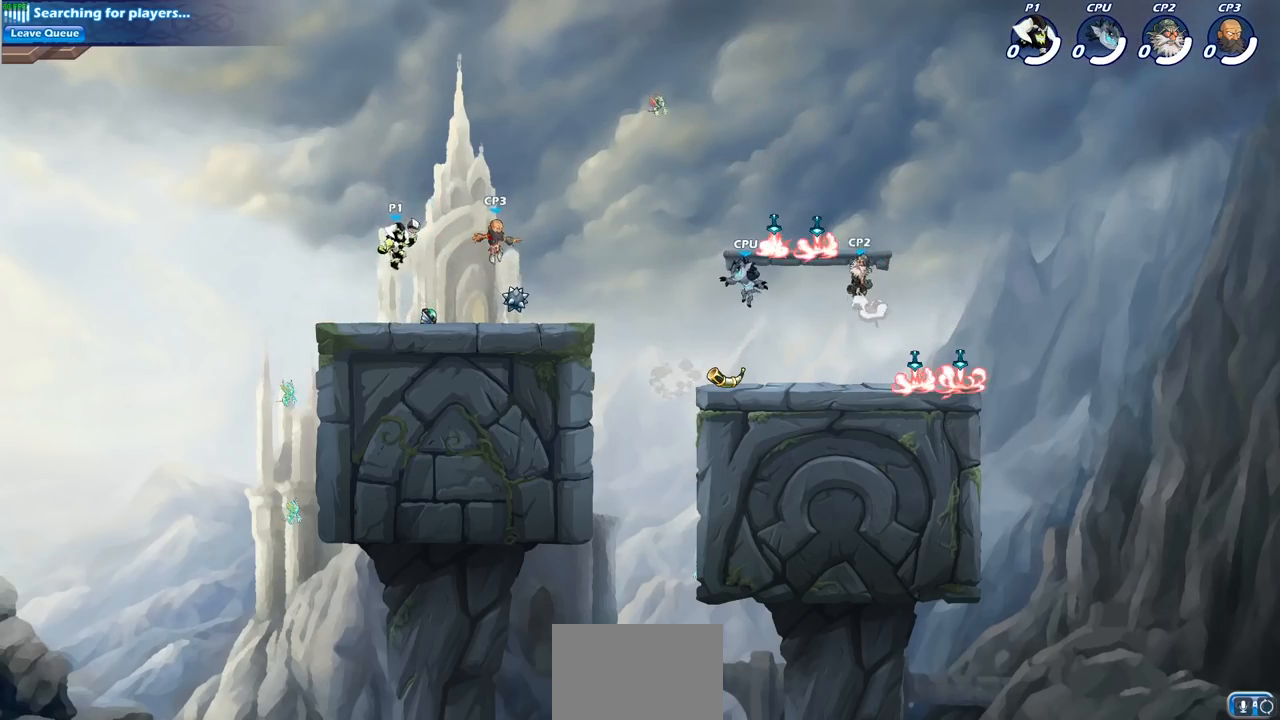
{"buttons": [], "left_stick": "center", "right_stick": "center", "events": [[100, "SQUARE", "up"], [133, "left_stick", "center"]]}
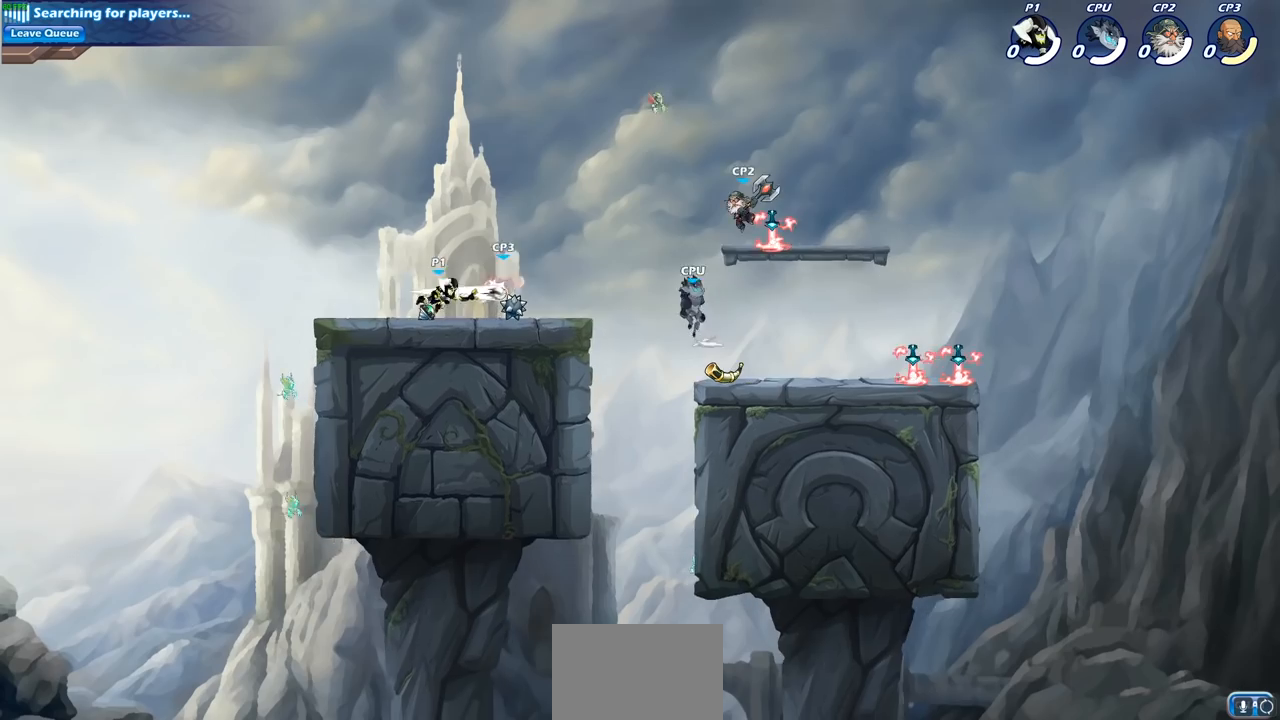
{"buttons": [], "left_stick": "center", "right_stick": "center", "events": [[83, "left_stick", "right"], [217, "R2", "down"], [233, "left_stick", "down"], [267, "SQUARE", "down"], [333, "R2", "up"], [383, "SQUARE", "up"], [433, "left_stick", "center"]]}
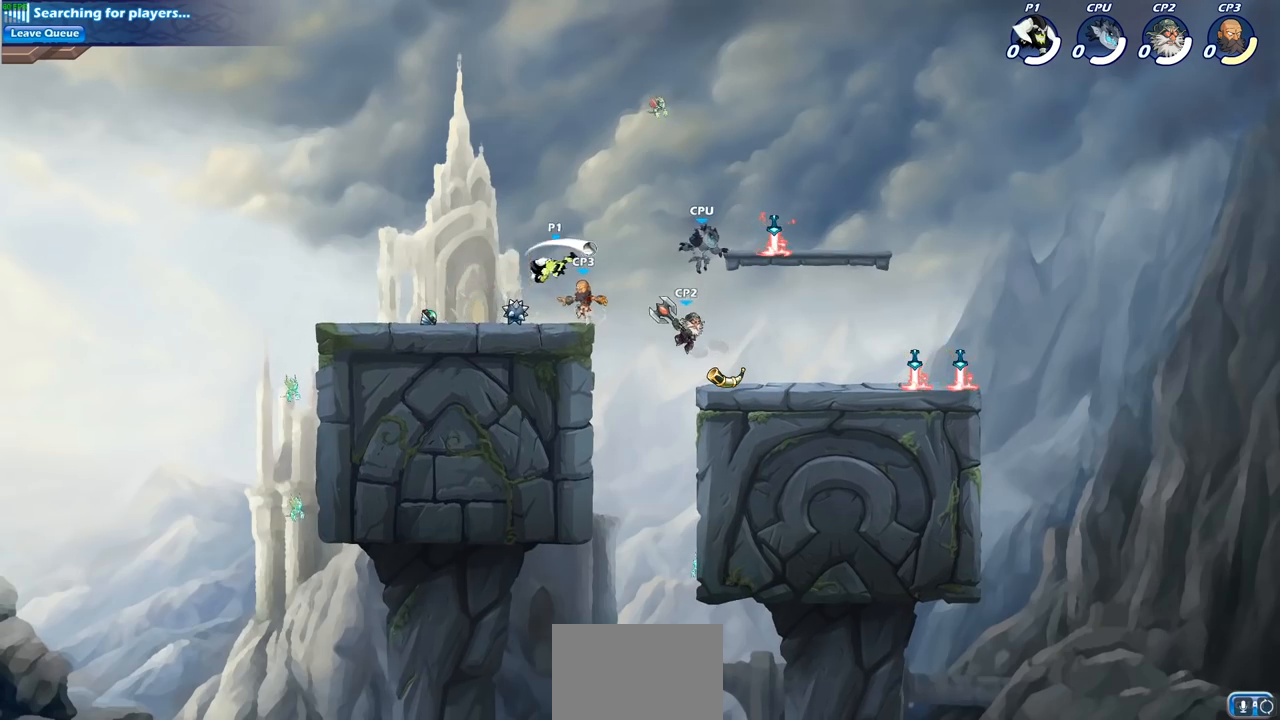
{"buttons": [], "left_stick": "left", "right_stick": "center", "events": [[317, "left_stick", "left"]]}
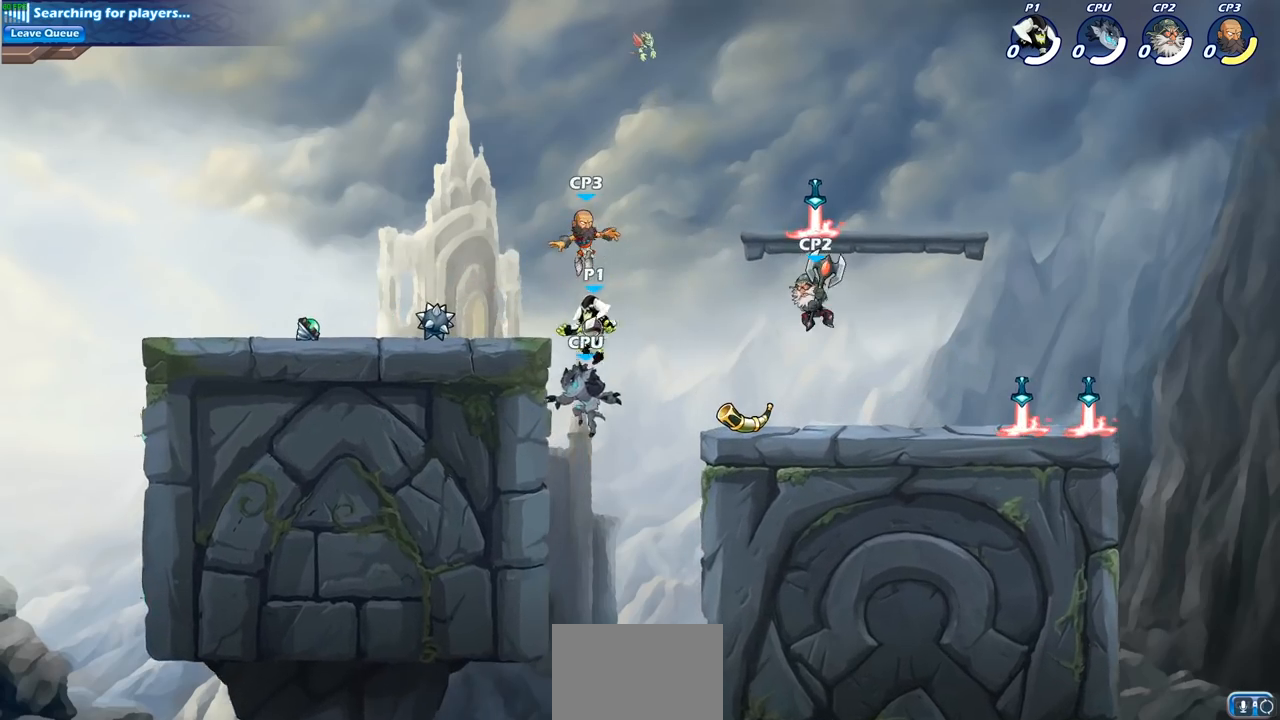
{"buttons": [], "left_stick": "center", "right_stick": "center", "events": [[17, "CROSS", "down"], [17, "left_stick", "center"], [50, "SQUARE", "down"], [150, "CROSS", "up"], [150, "SQUARE", "up"]]}
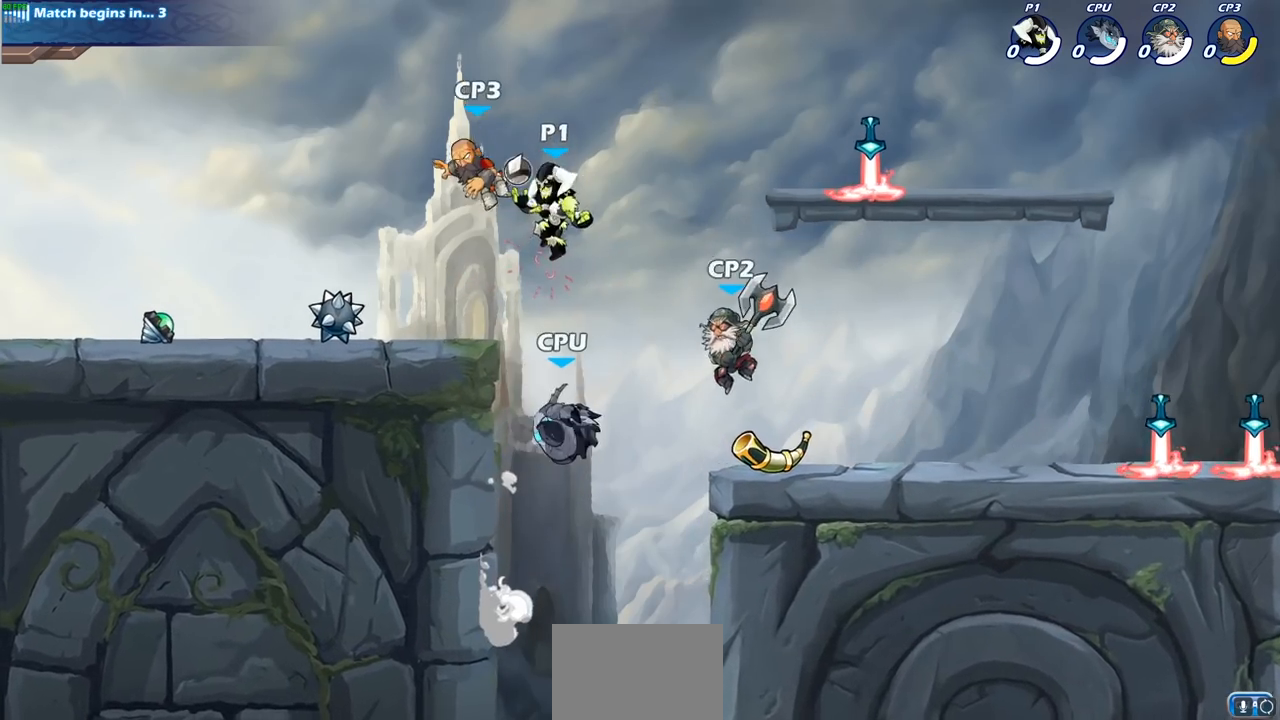
{"buttons": [], "left_stick": "center", "right_stick": "center", "events": [[33, "CIRCLE", "down"], [100, "CIRCLE", "up"]]}
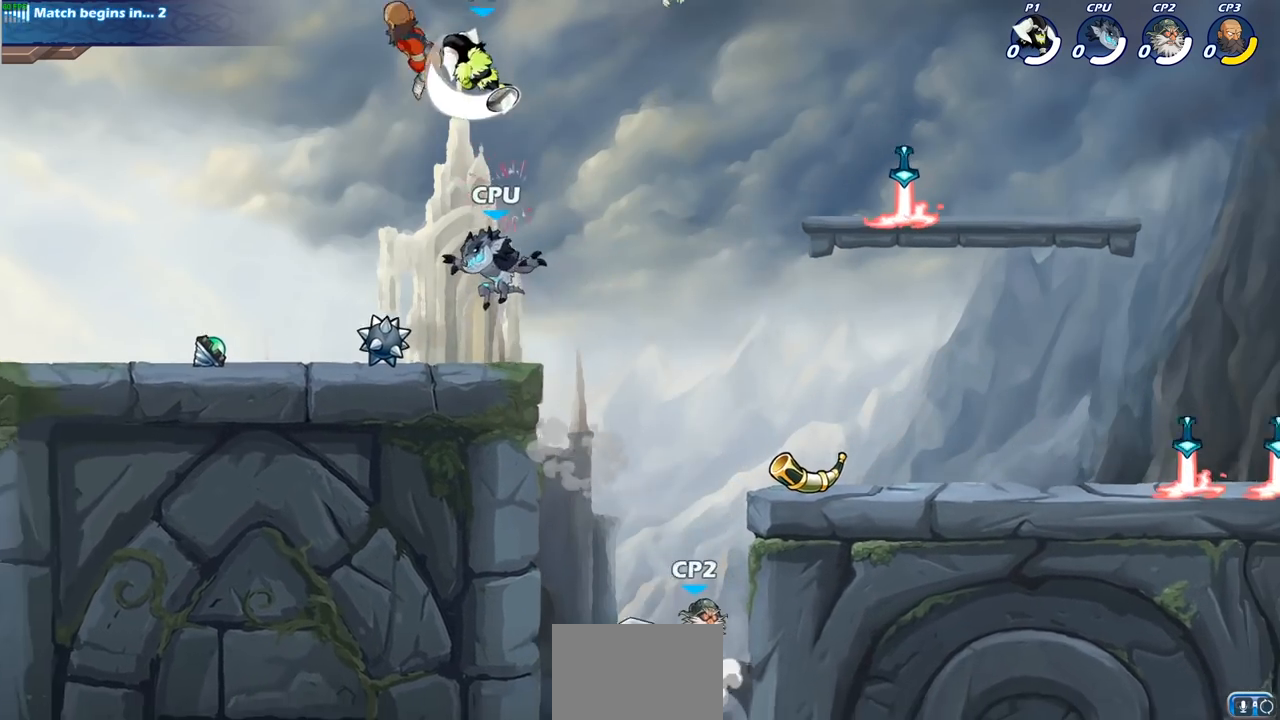
{"buttons": [], "left_stick": "right", "right_stick": "center", "events": [[33, "left_stick", "left"], [500, "left_stick", "right"]]}
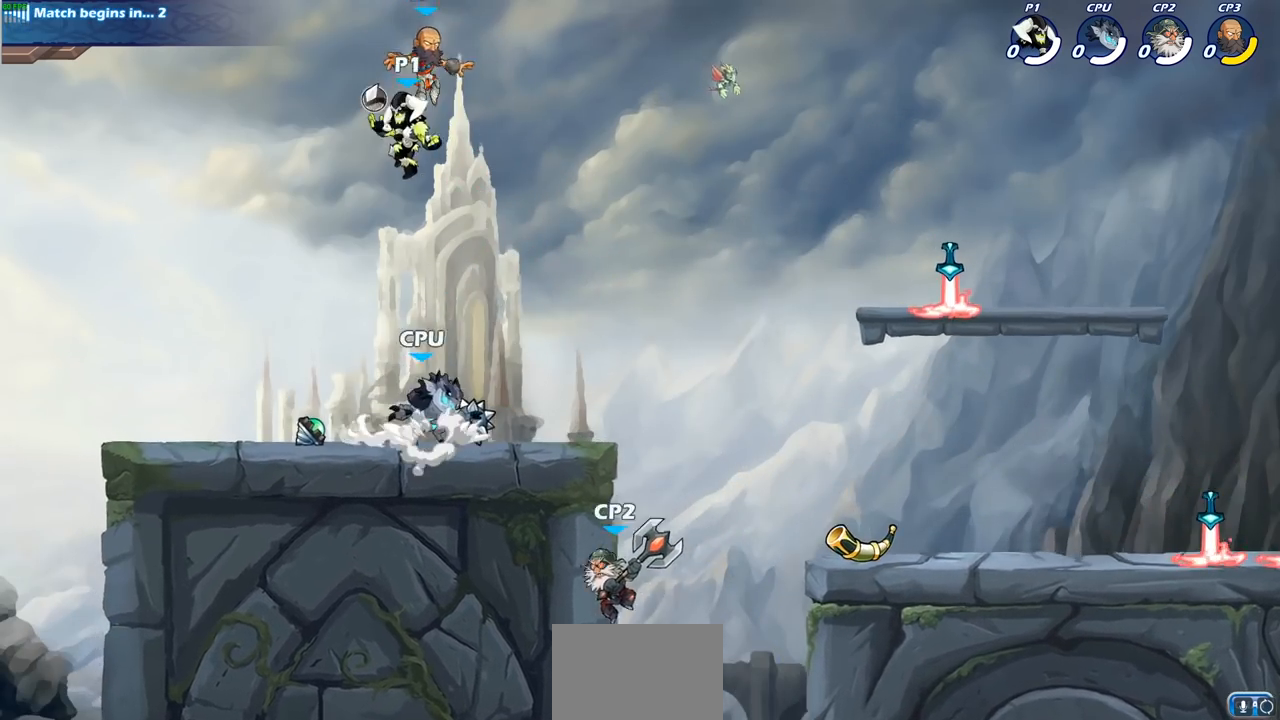
{"buttons": ["SQUARE"], "left_stick": "center", "right_stick": "center", "events": [[100, "R2", "down"], [117, "left_stick", "center"], [133, "SQUARE", "down"], [217, "SQUARE", "up"], [233, "R2", "up"], [317, "SQUARE", "down"], [400, "SQUARE", "up"], [467, "SQUARE", "down"]]}
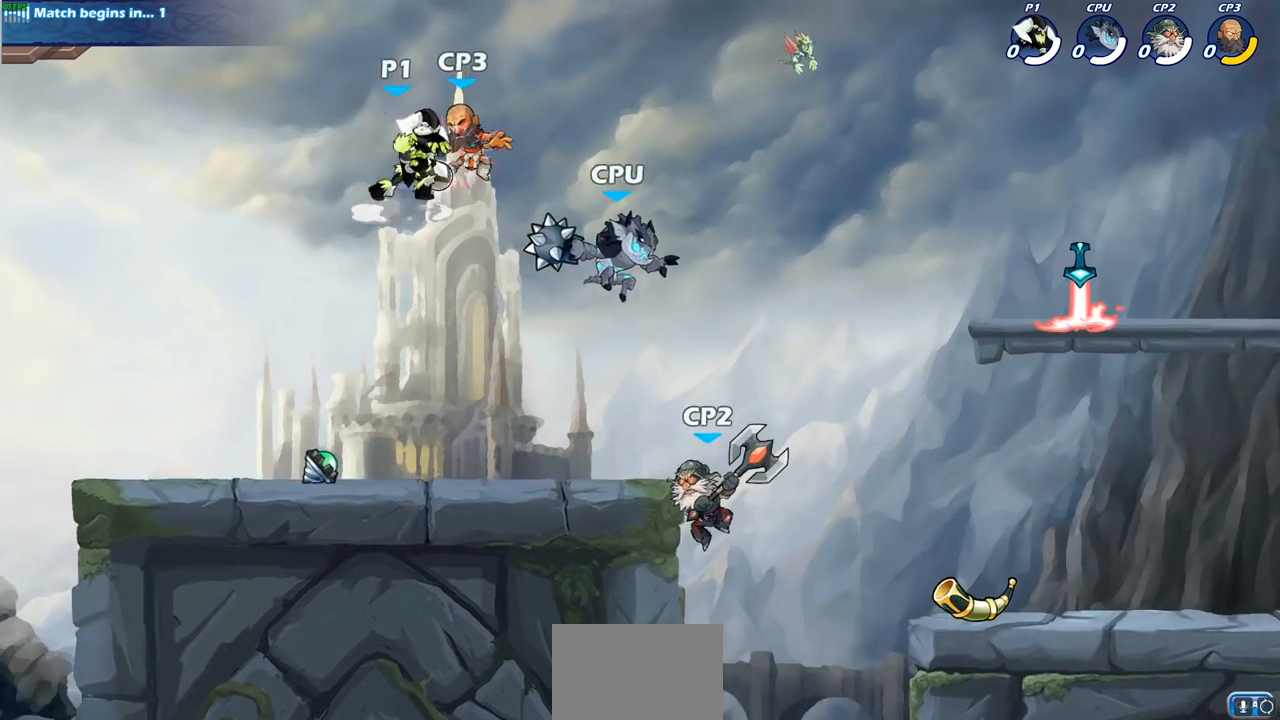
{"buttons": [], "left_stick": "right", "right_stick": "center"}
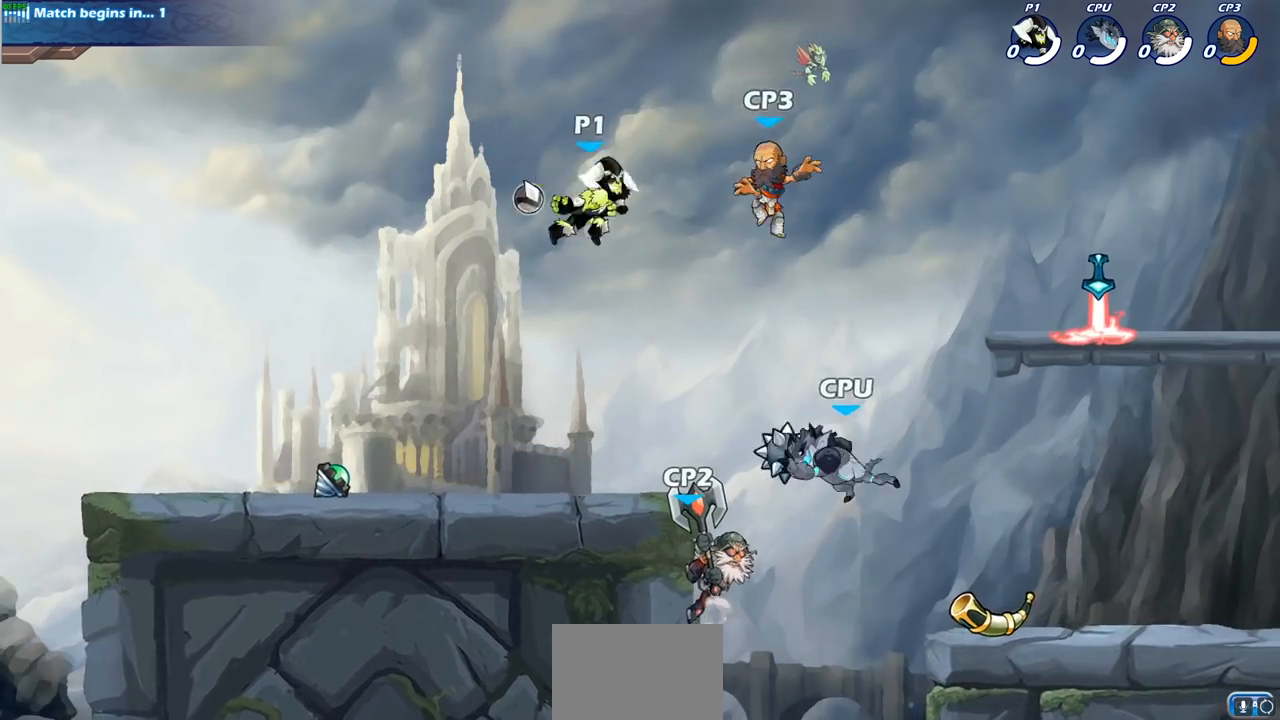
{"buttons": [], "left_stick": "right", "right_stick": "center", "events": []}
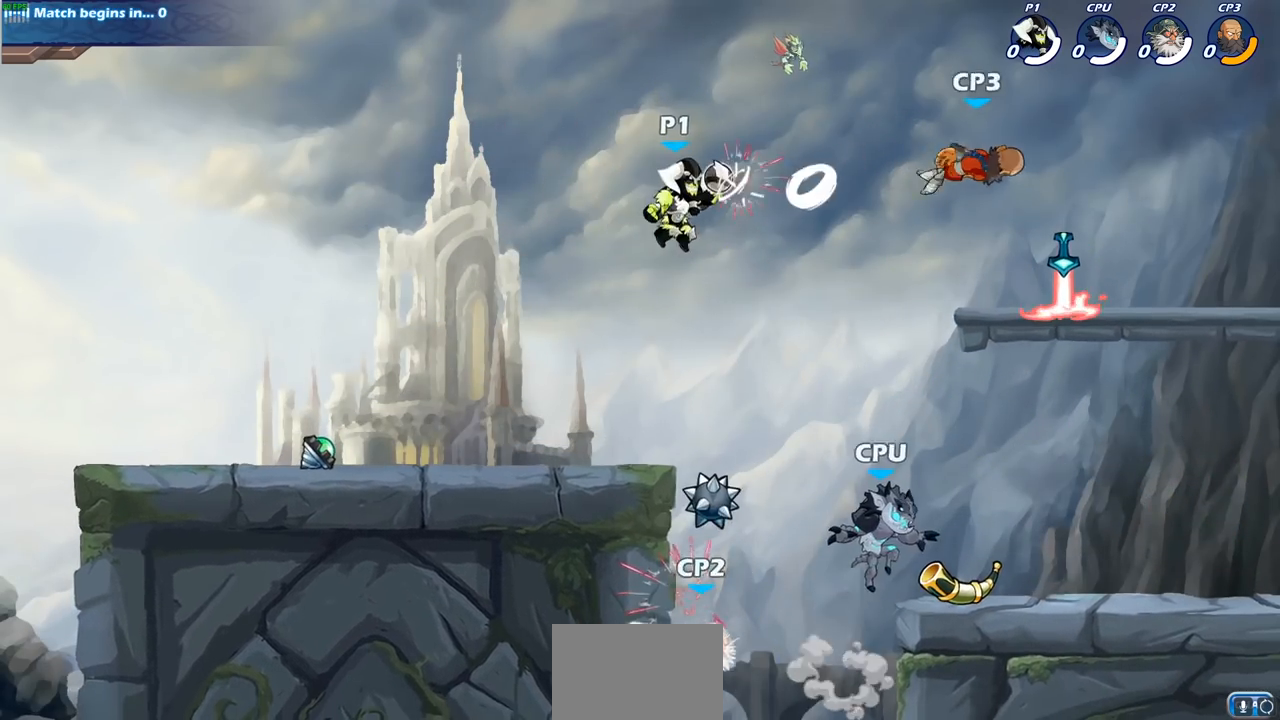
{"buttons": [], "left_stick": "down", "right_stick": "center", "events": [[17, "R2", "down"], [250, "R2", "up"], [433, "left_stick", "down"]]}
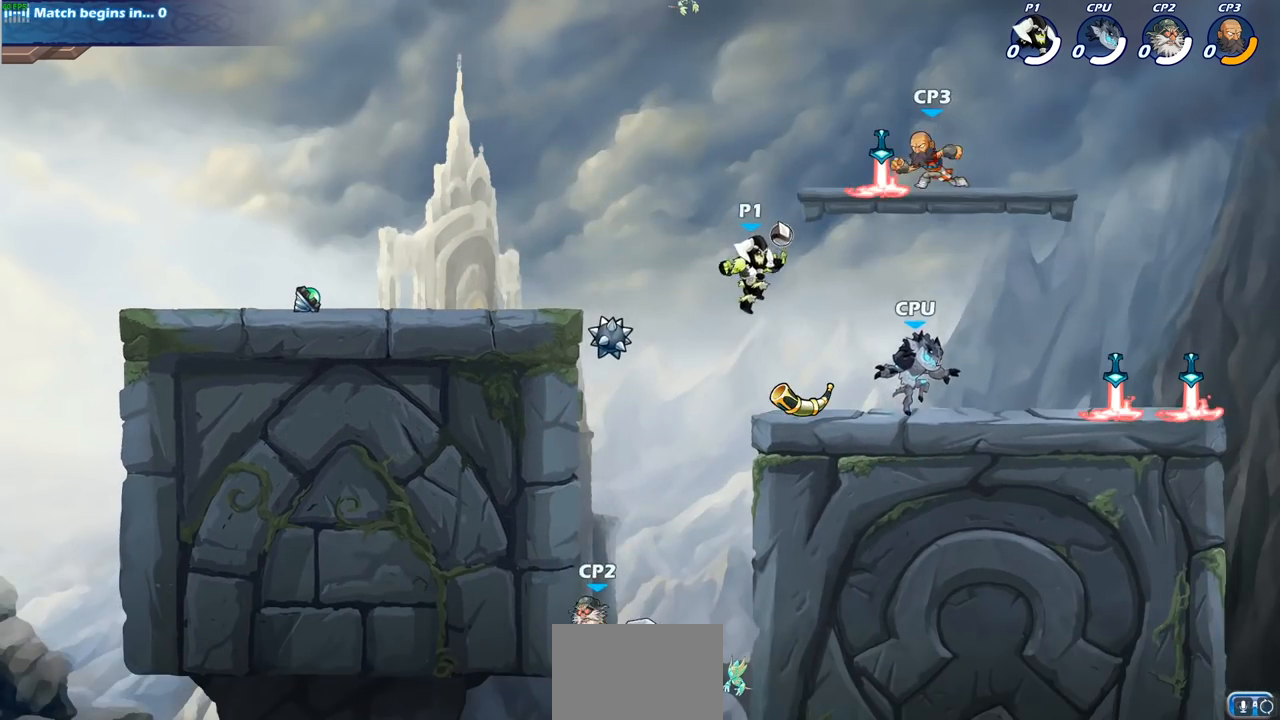
{"buttons": [], "left_stick": "center", "right_stick": "center", "events": [[33, "SQUARE", "down"], [117, "SQUARE", "up"], [133, "left_stick", "center"]]}
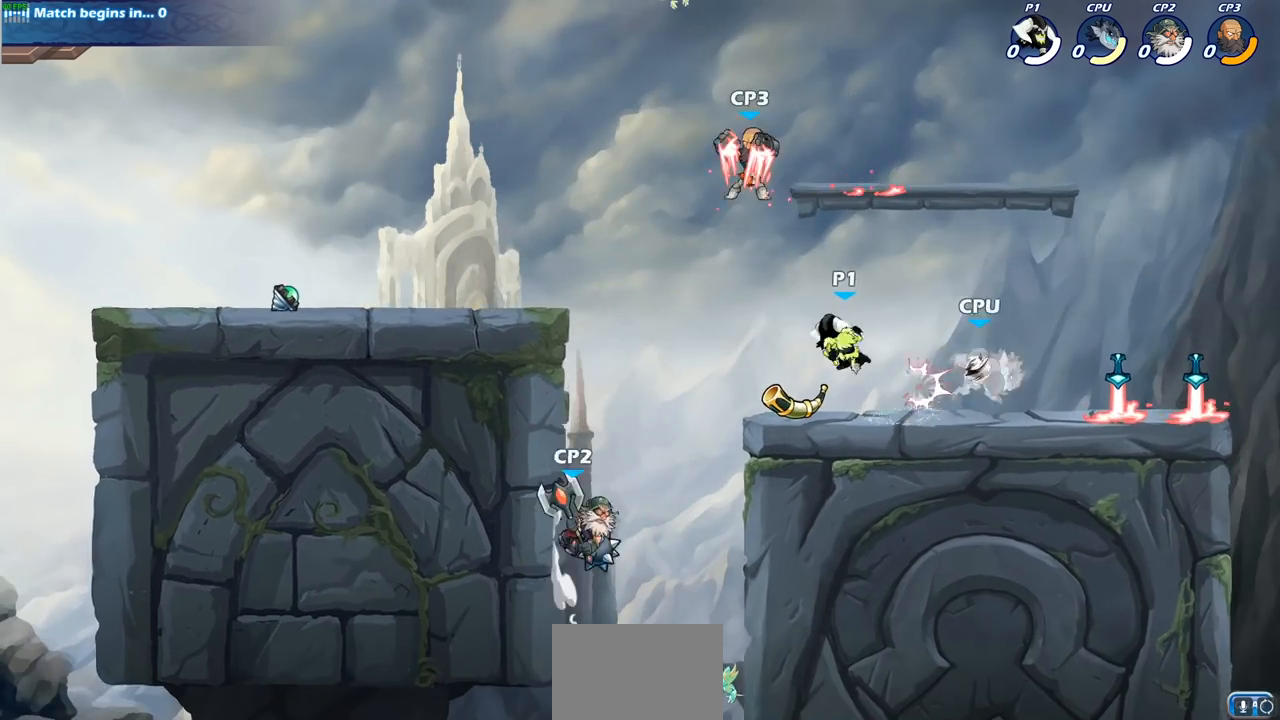
{"buttons": ["SQUARE"], "left_stick": "center", "right_stick": "center", "events": [[100, "left_stick", "right"], [233, "R2", "down"], [300, "SQUARE", "down"], [300, "left_stick", "center"], [317, "R2", "up"], [367, "SQUARE", "up"], [467, "SQUARE", "down"]]}
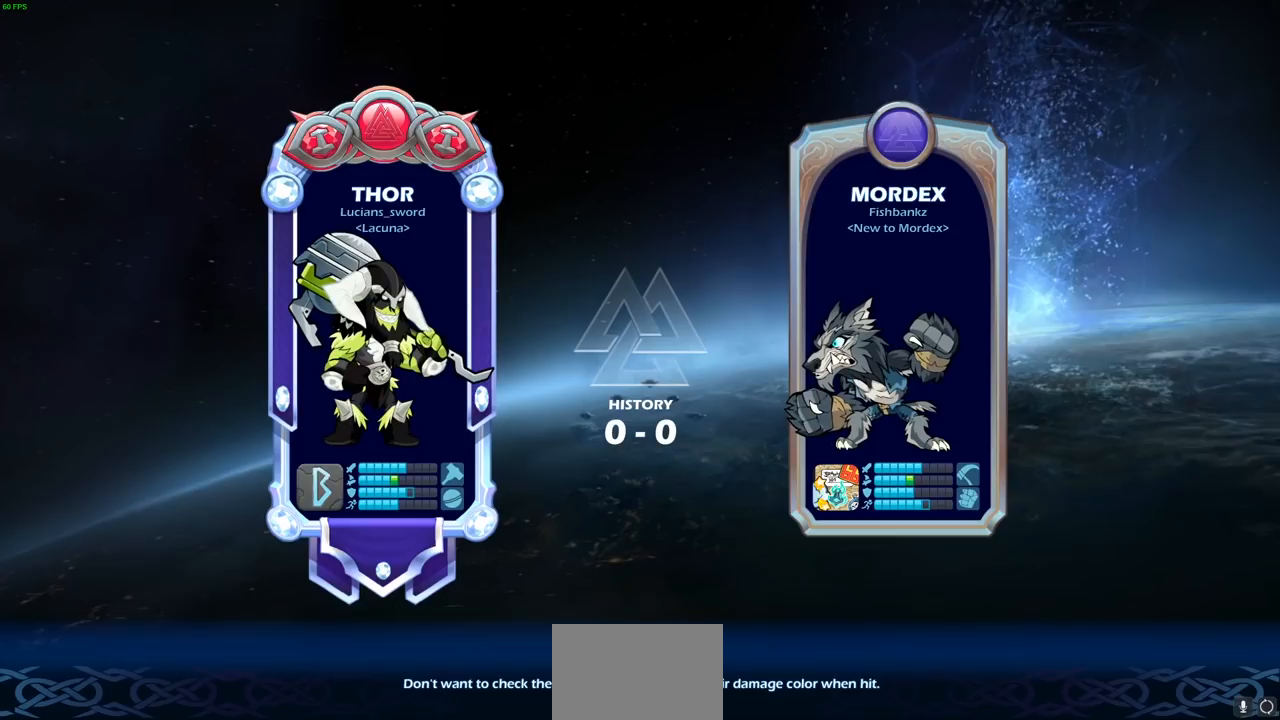
{"buttons": [], "left_stick": "center", "right_stick": "center", "events": [[50, "SQUARE", "up"]]}